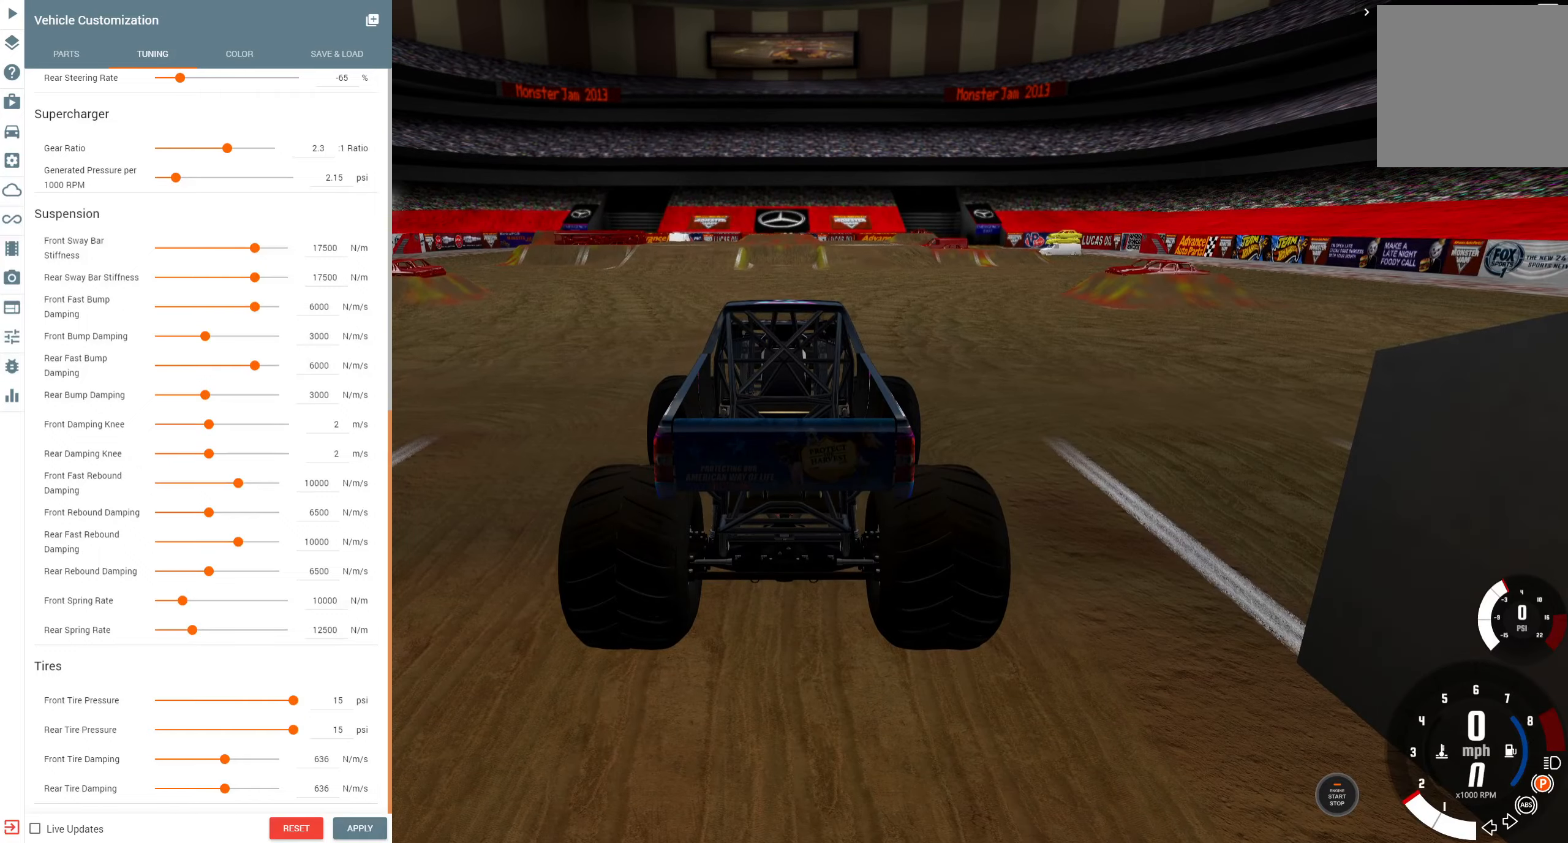
Gameplay with a controller (Xbox layout); each line is a JSON object with the inputs held at the frame after it. "events" lists button and stick changes between this image and that frame as [ms after this image, input, new state], when the widget could be followed in between.
{"buttons": [], "left_stick": "center", "right_stick": "right", "events": [[300, "right_stick", "right"]]}
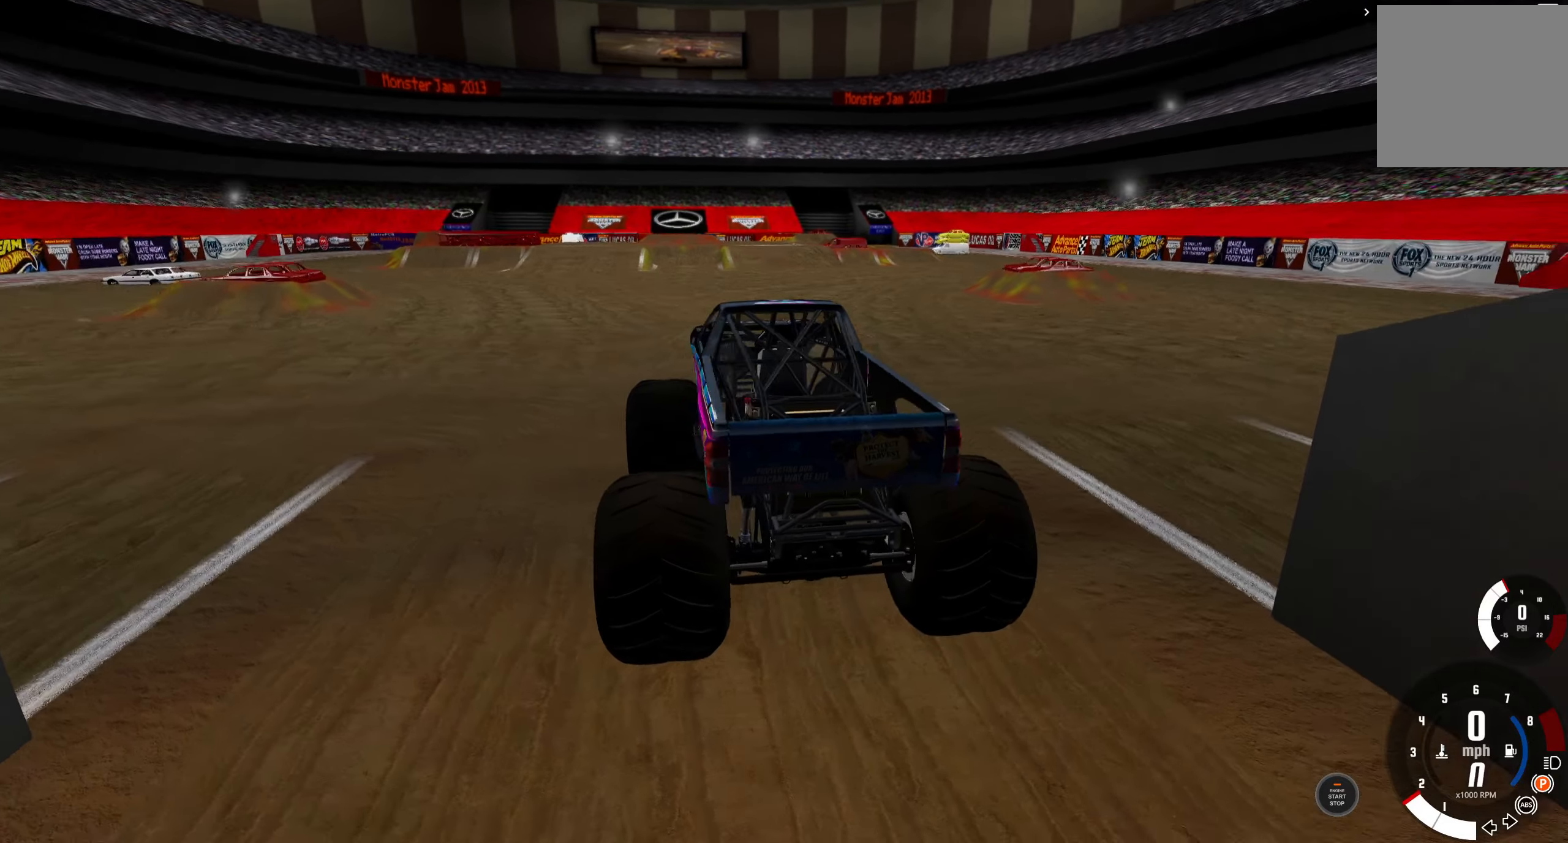
{"buttons": [], "left_stick": "center", "right_stick": "right", "events": []}
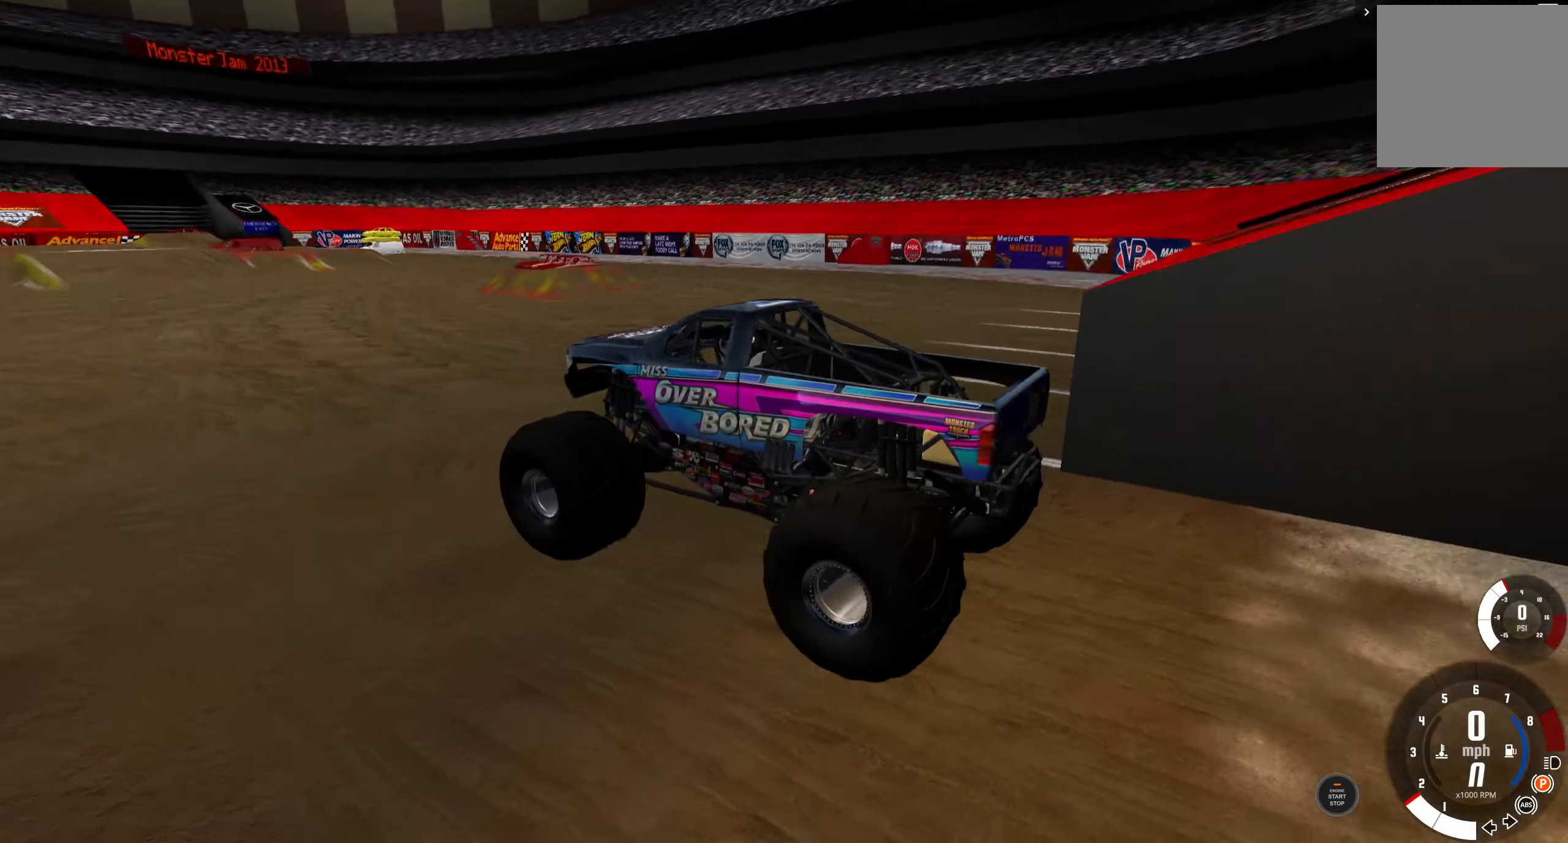
{"buttons": [], "left_stick": "center", "right_stick": "right", "events": []}
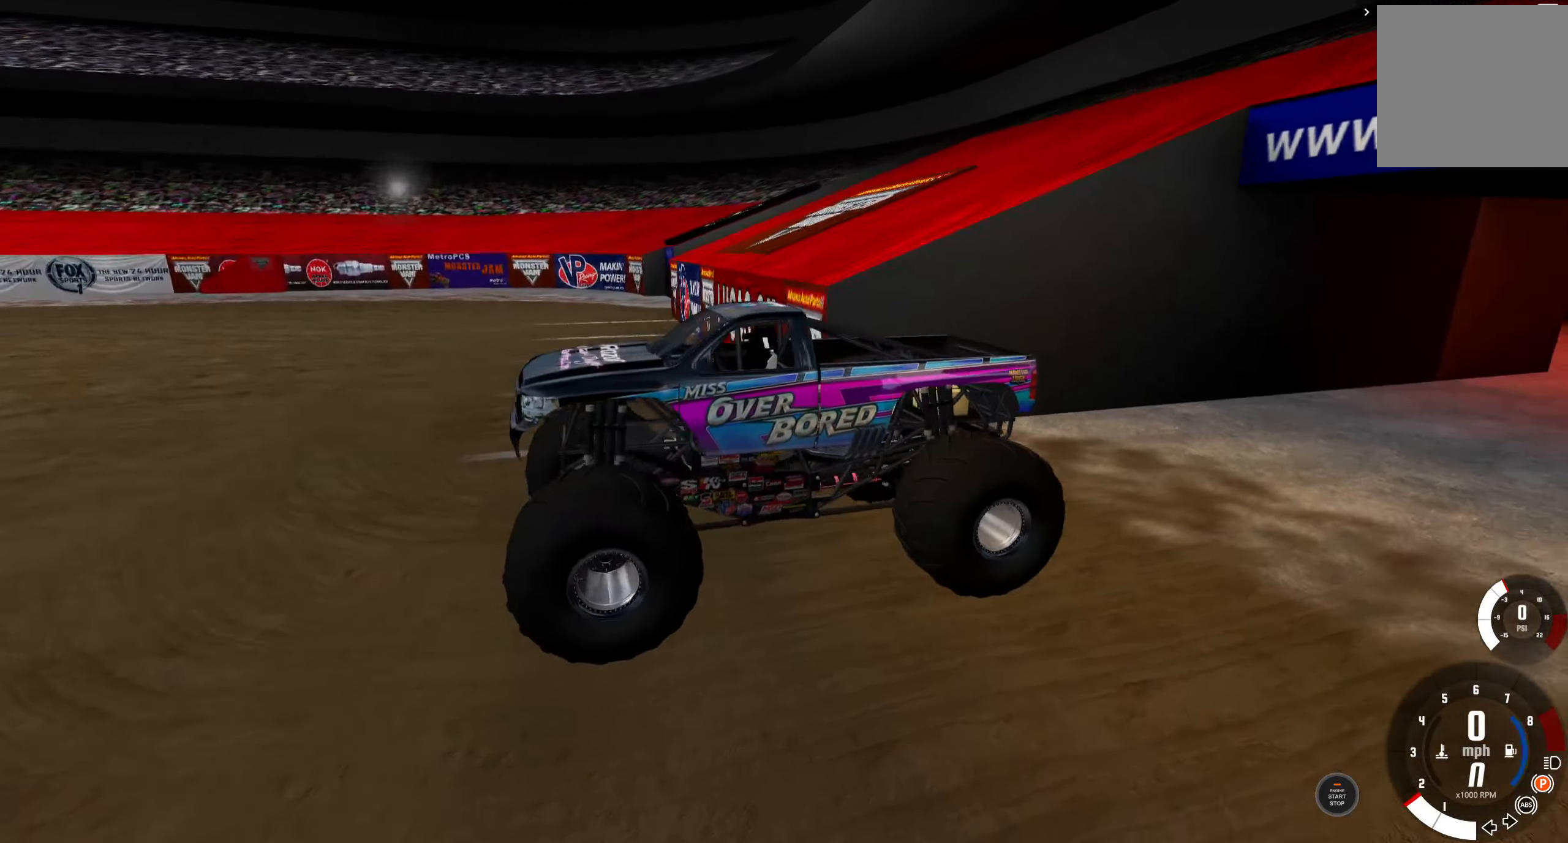
{"buttons": [], "left_stick": "center", "right_stick": "center", "events": [[50, "right_stick", "up-right"], [366, "right_stick", "center"]]}
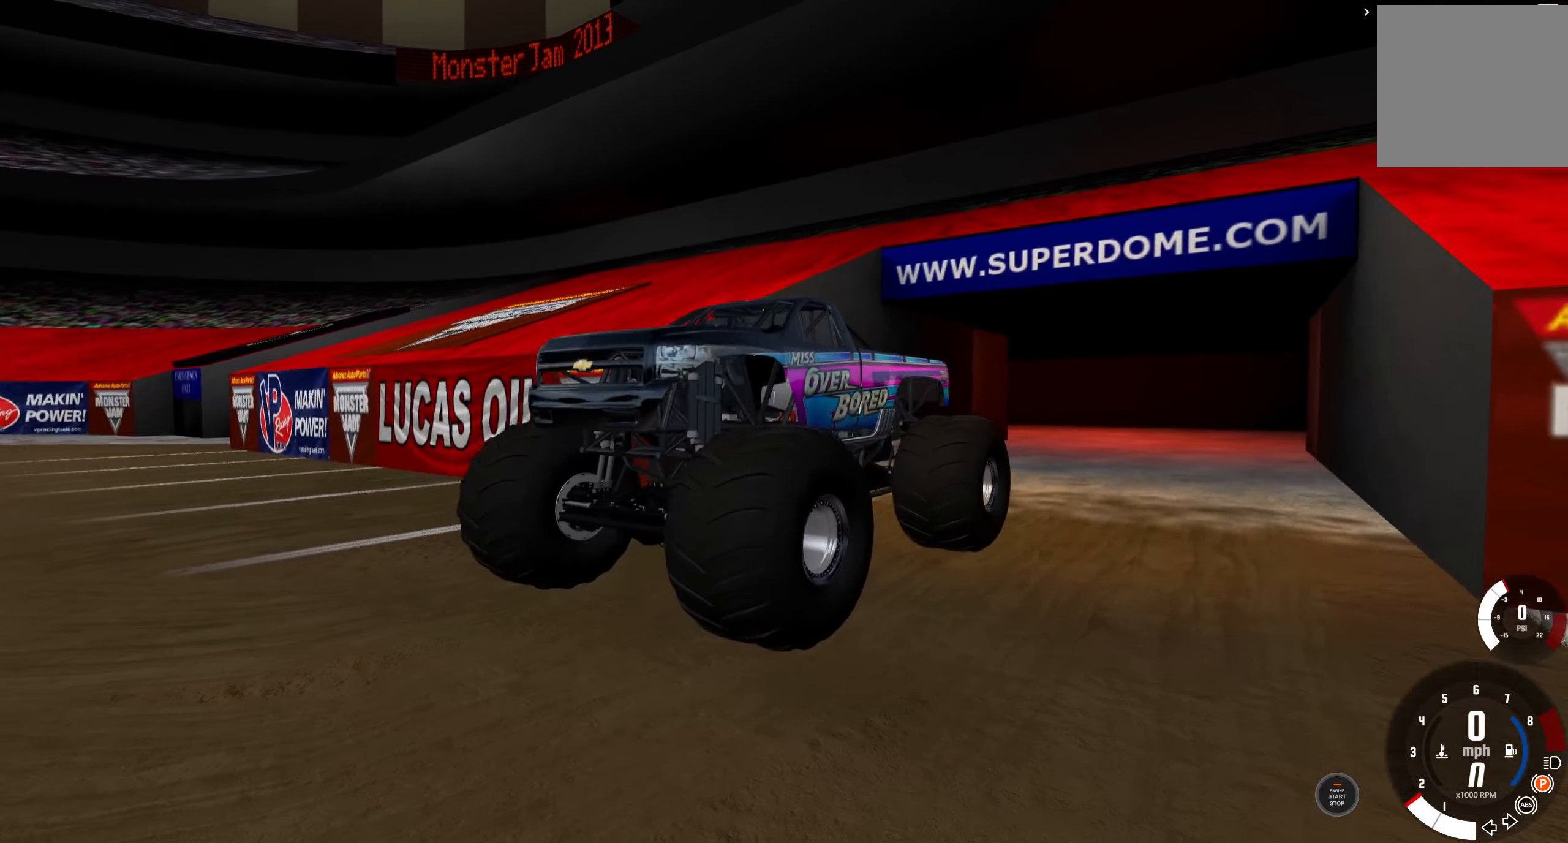
{"buttons": [], "left_stick": "center", "right_stick": "center", "events": [[216, "R3", "down"], [333, "R3", "up"]]}
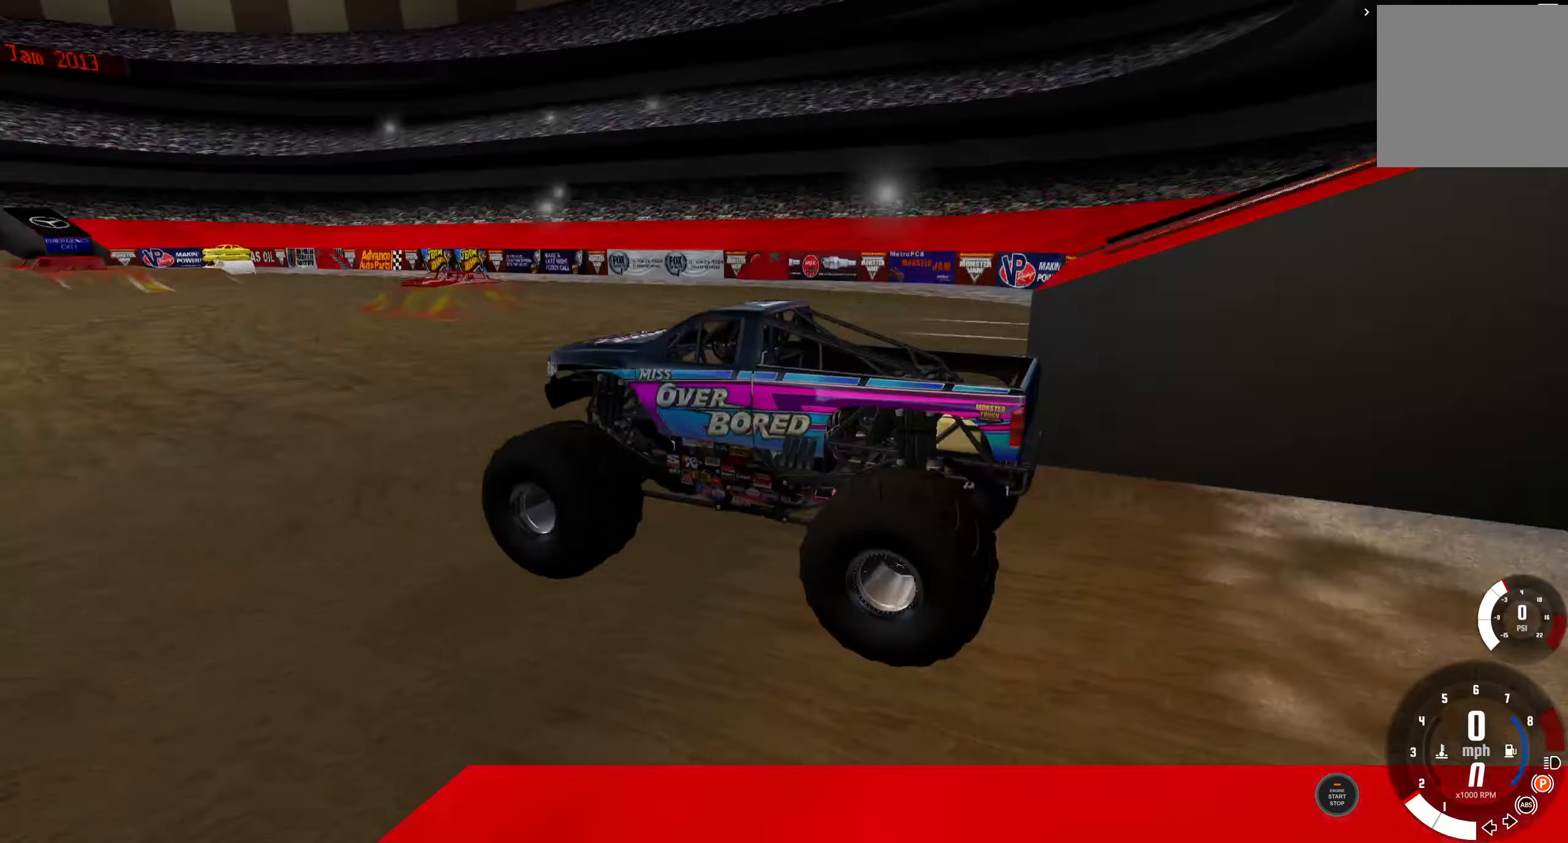
{"buttons": [], "left_stick": "center", "right_stick": "center", "events": [[100, "A", "down"], [200, "A", "up"]]}
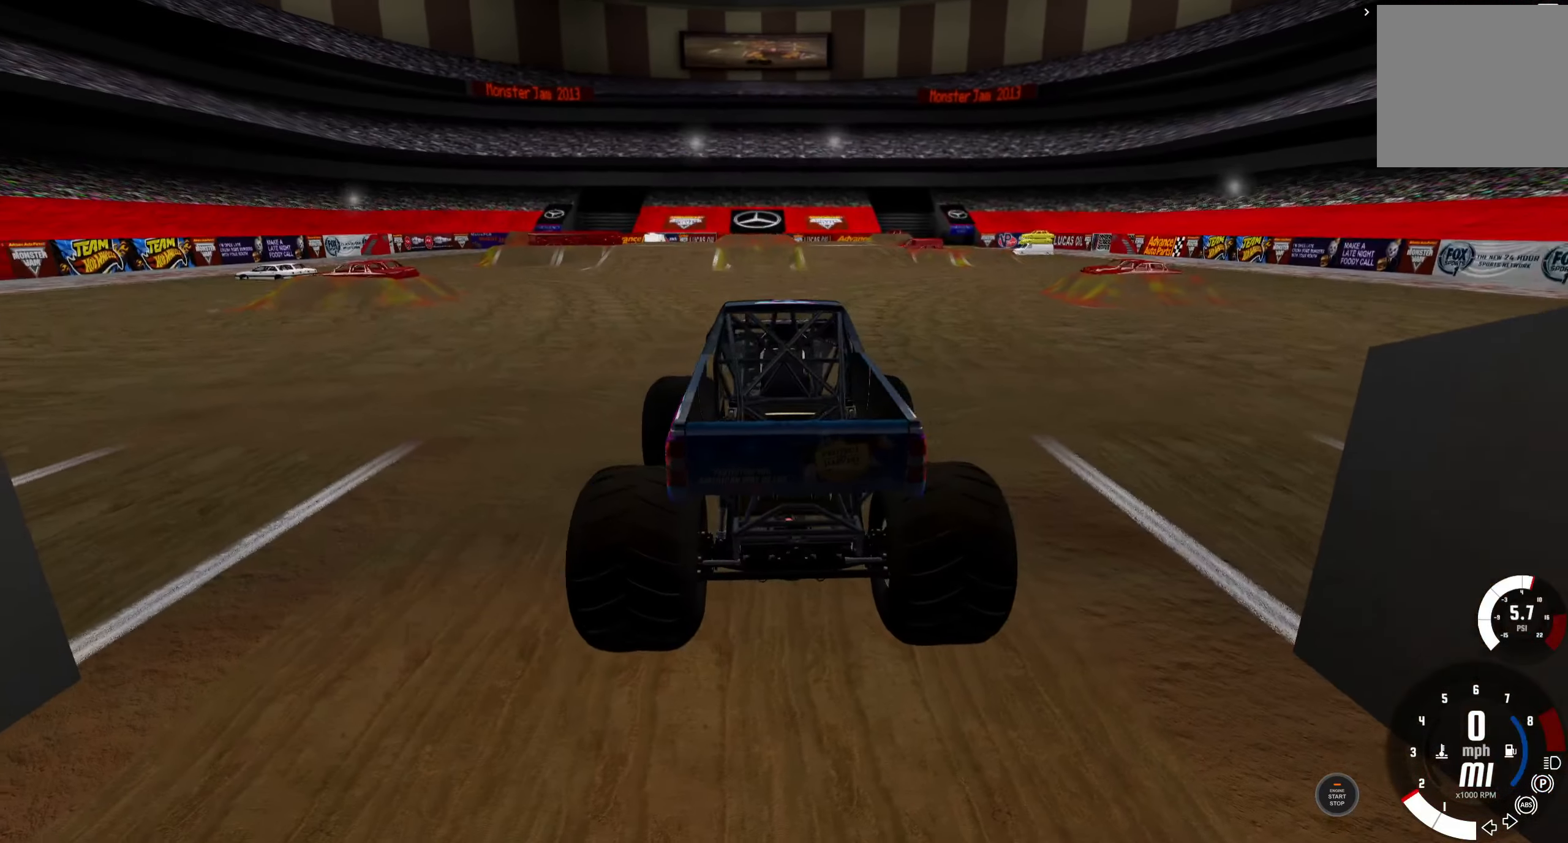
{"buttons": ["R2"], "left_stick": "right", "right_stick": "center", "events": [[66, "left_stick", "right"], [83, "R2", "down"]]}
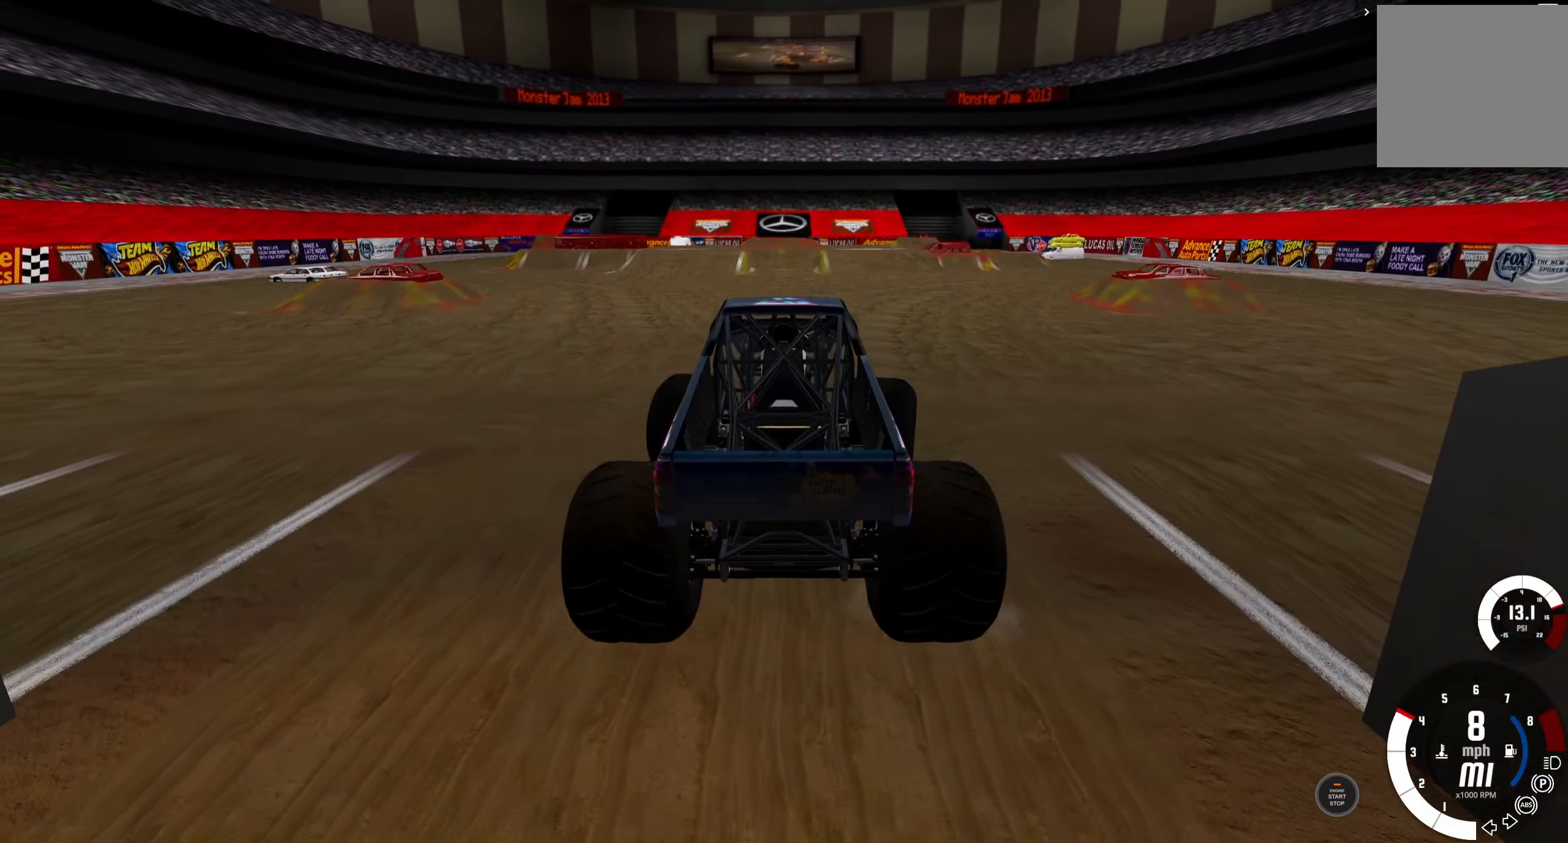
{"buttons": ["R2"], "left_stick": "center", "right_stick": "center", "events": [[450, "left_stick", "center"]]}
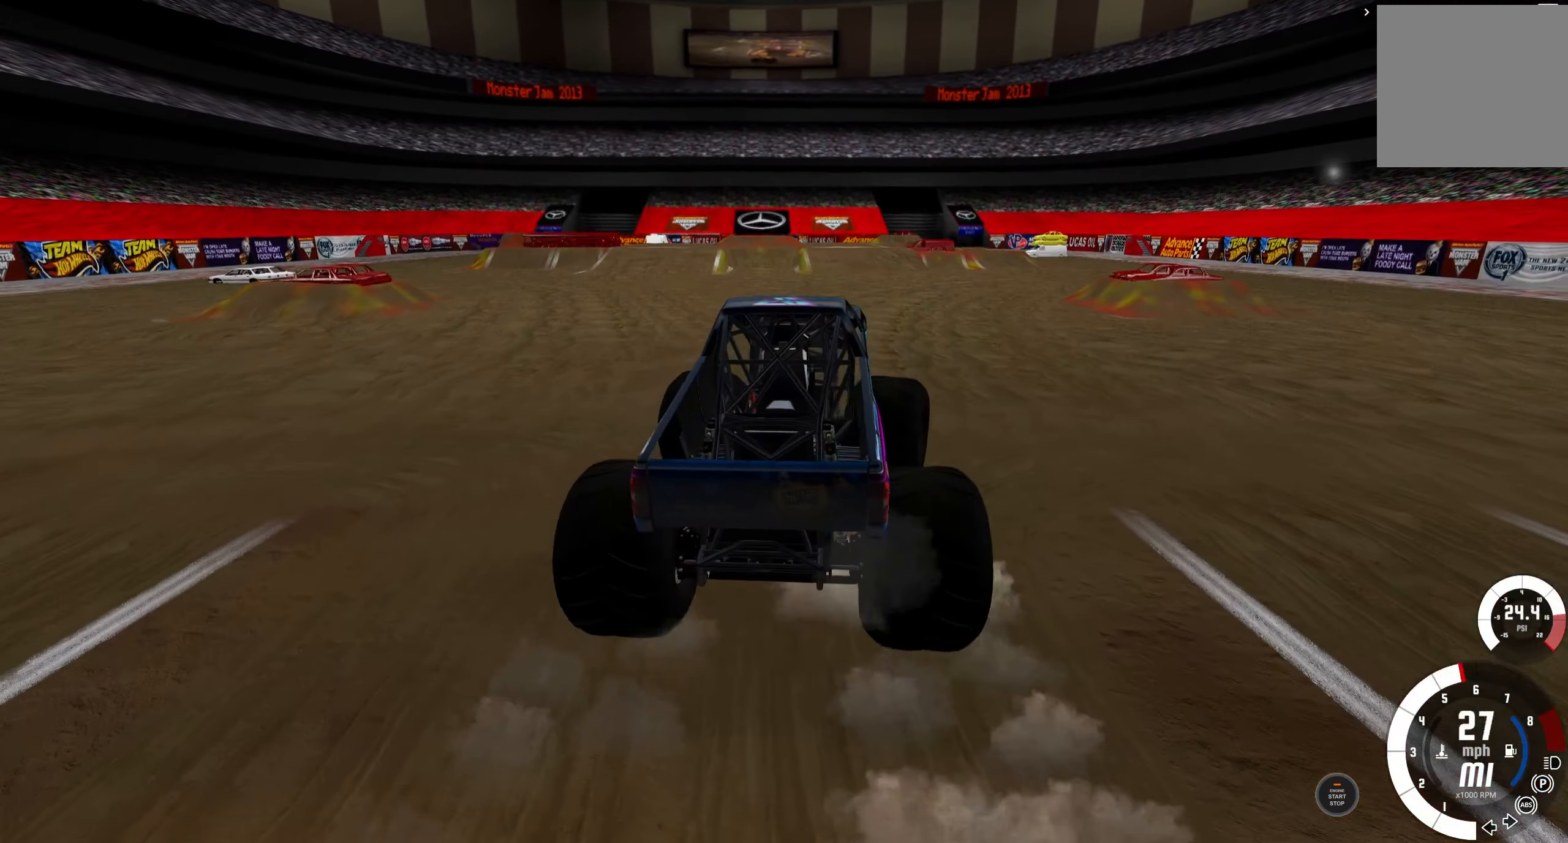
{"buttons": ["R2"], "left_stick": "left", "right_stick": "center", "events": [[467, "left_stick", "left"]]}
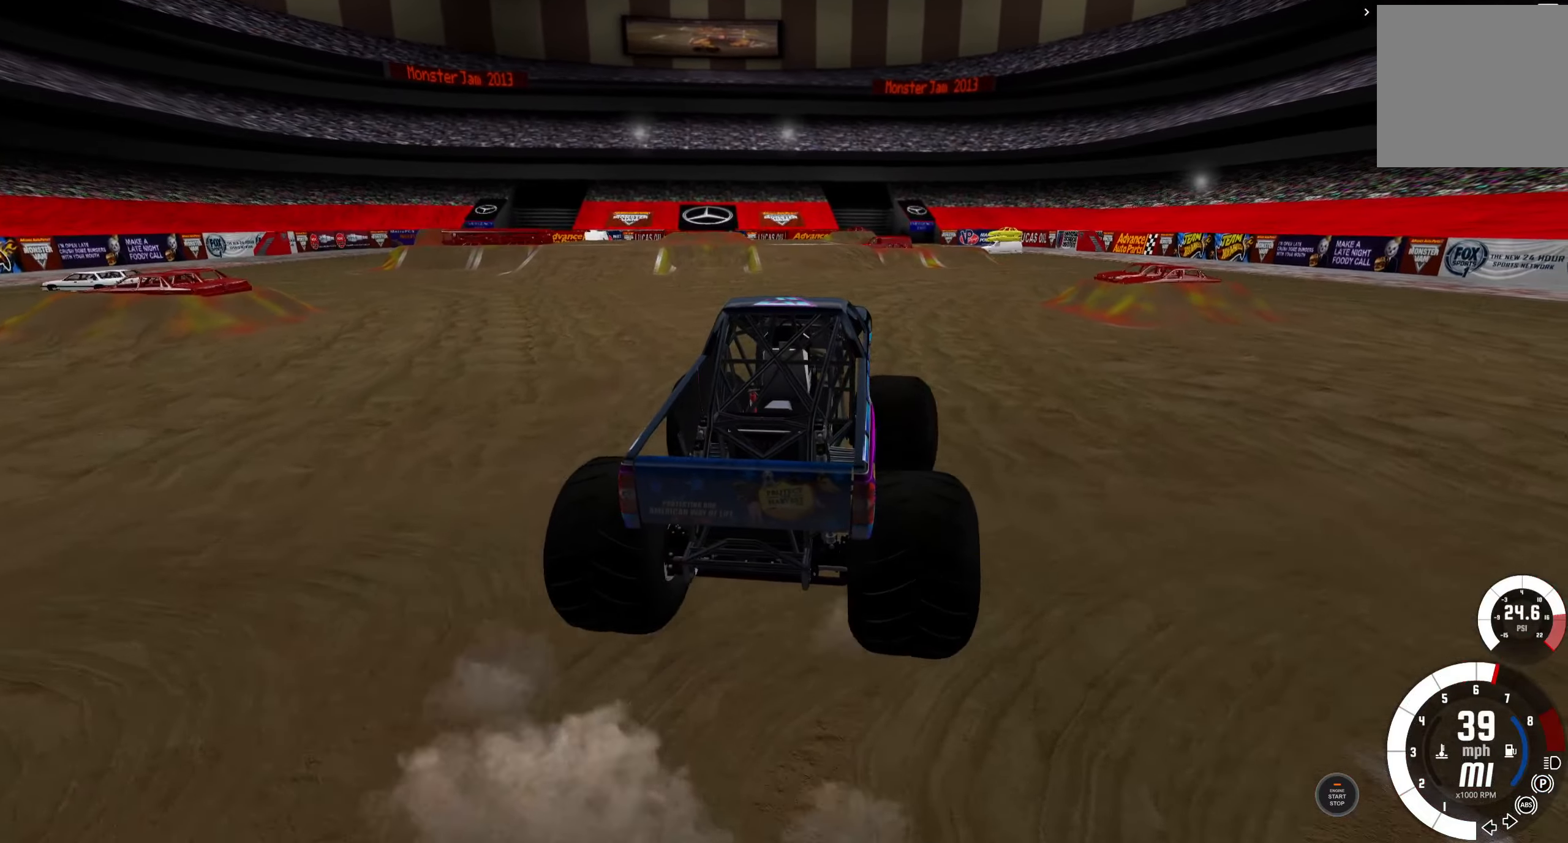
{"buttons": ["L1", "R2"], "left_stick": "left", "right_stick": "center", "events": [[100, "L1", "down"]]}
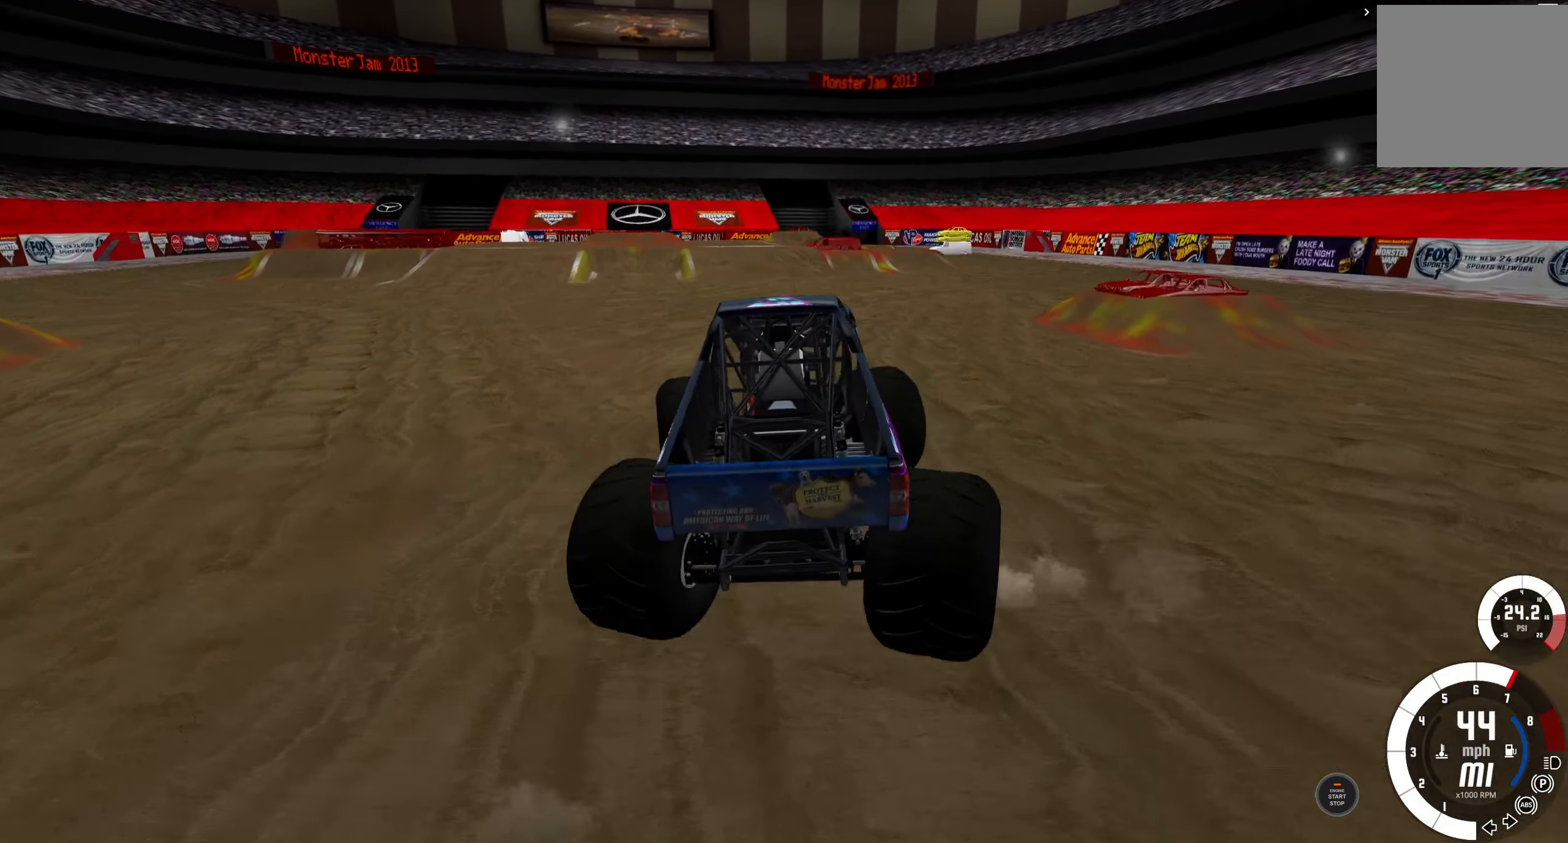
{"buttons": ["L1", "R2"], "left_stick": "left", "right_stick": "center", "events": [[300, "A", "down"], [400, "A", "up"]]}
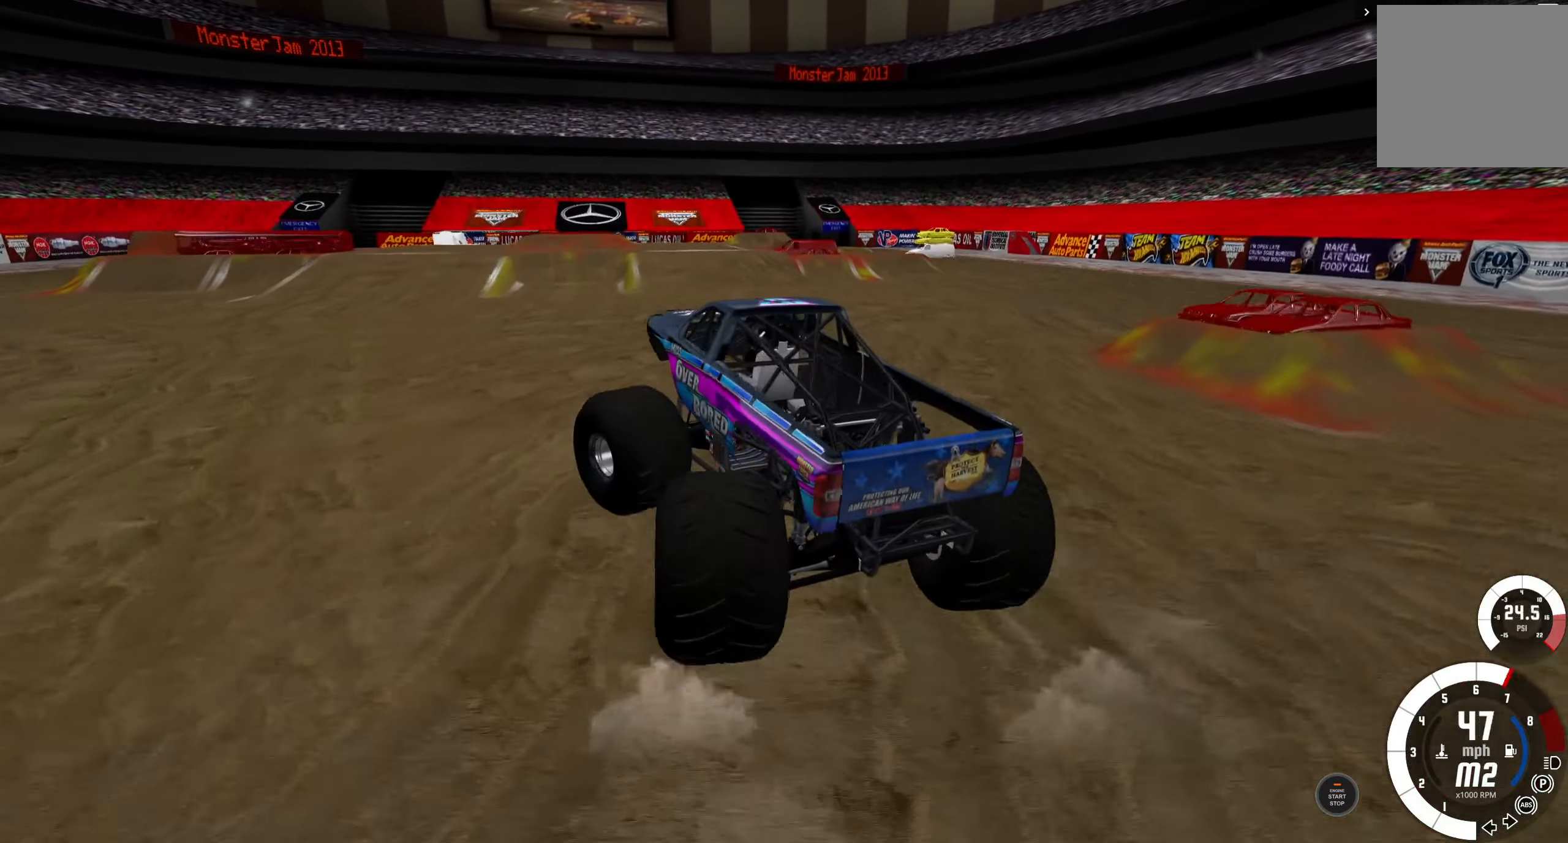
{"buttons": ["R2"], "left_stick": "center", "right_stick": "center", "events": [[67, "L1", "up"], [233, "left_stick", "center"]]}
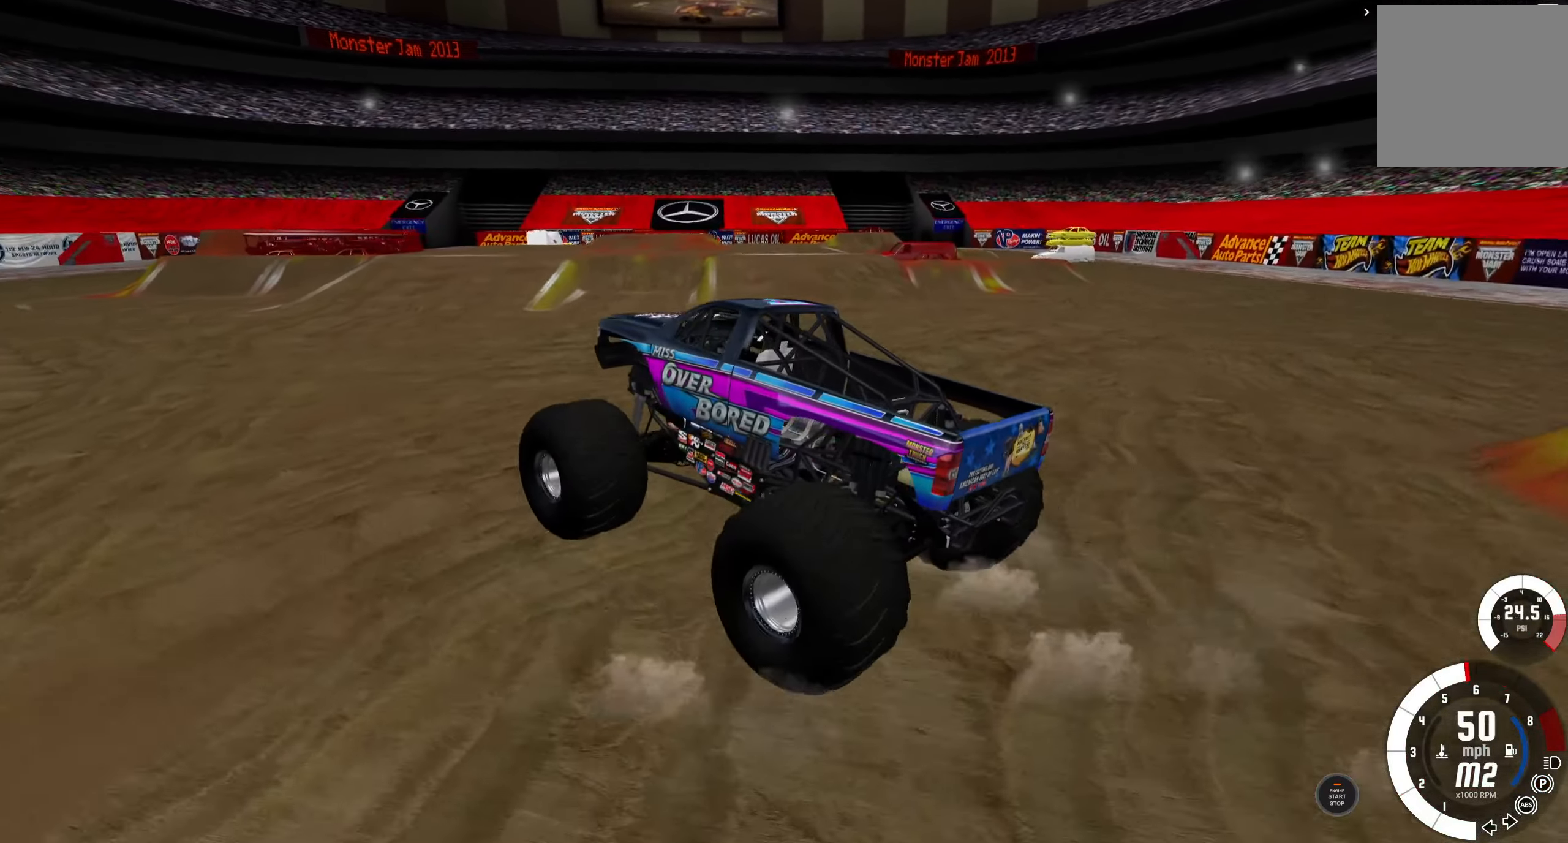
{"buttons": ["R2"], "left_stick": "center", "right_stick": "center", "events": [[83, "left_stick", "right"], [267, "left_stick", "center"]]}
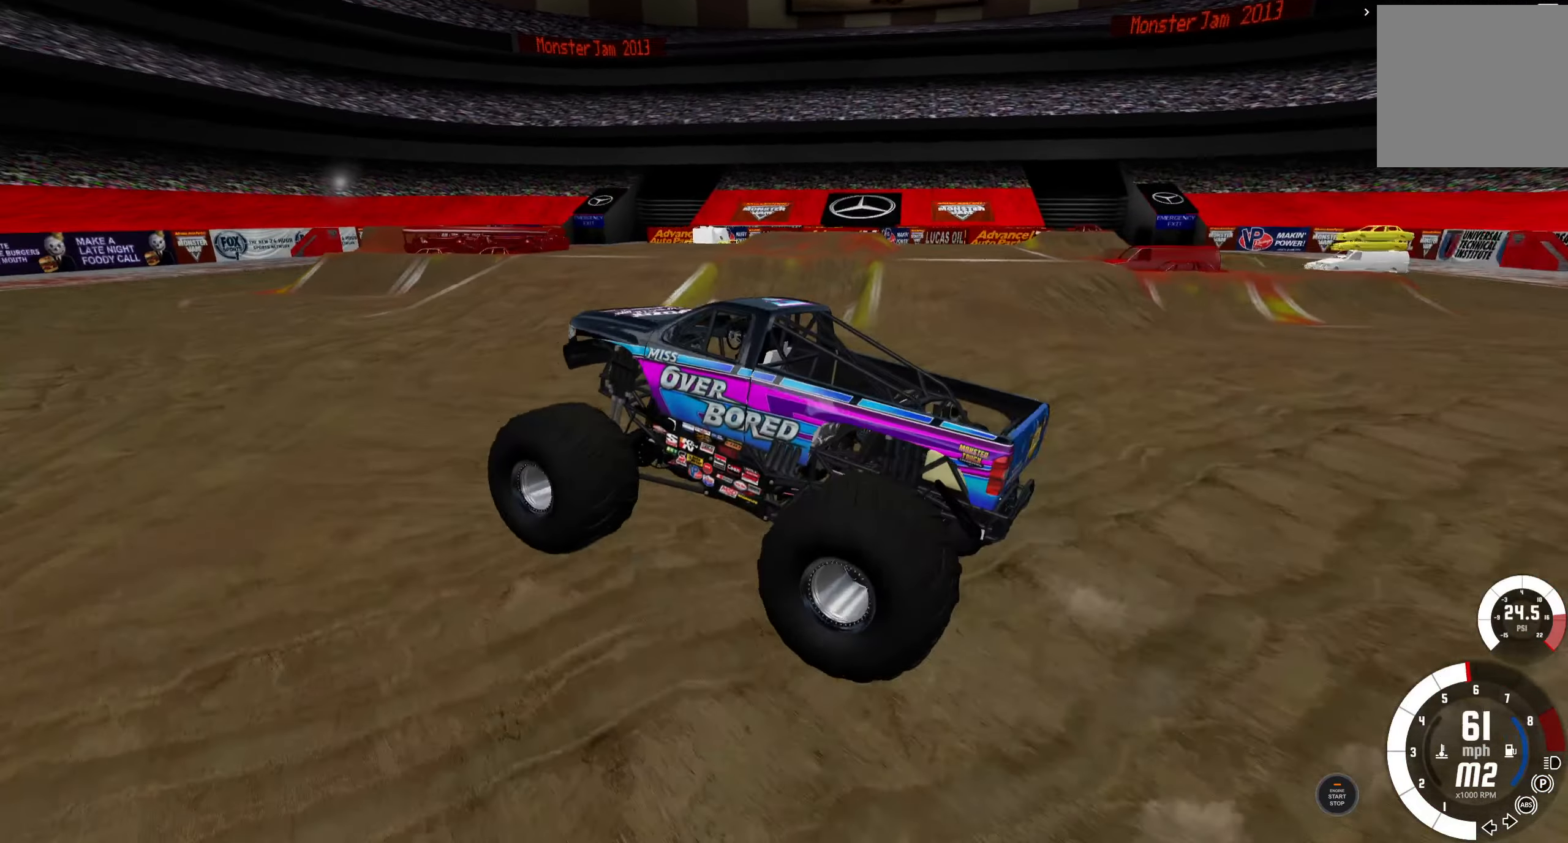
{"buttons": ["R2"], "left_stick": "center", "right_stick": "center", "events": []}
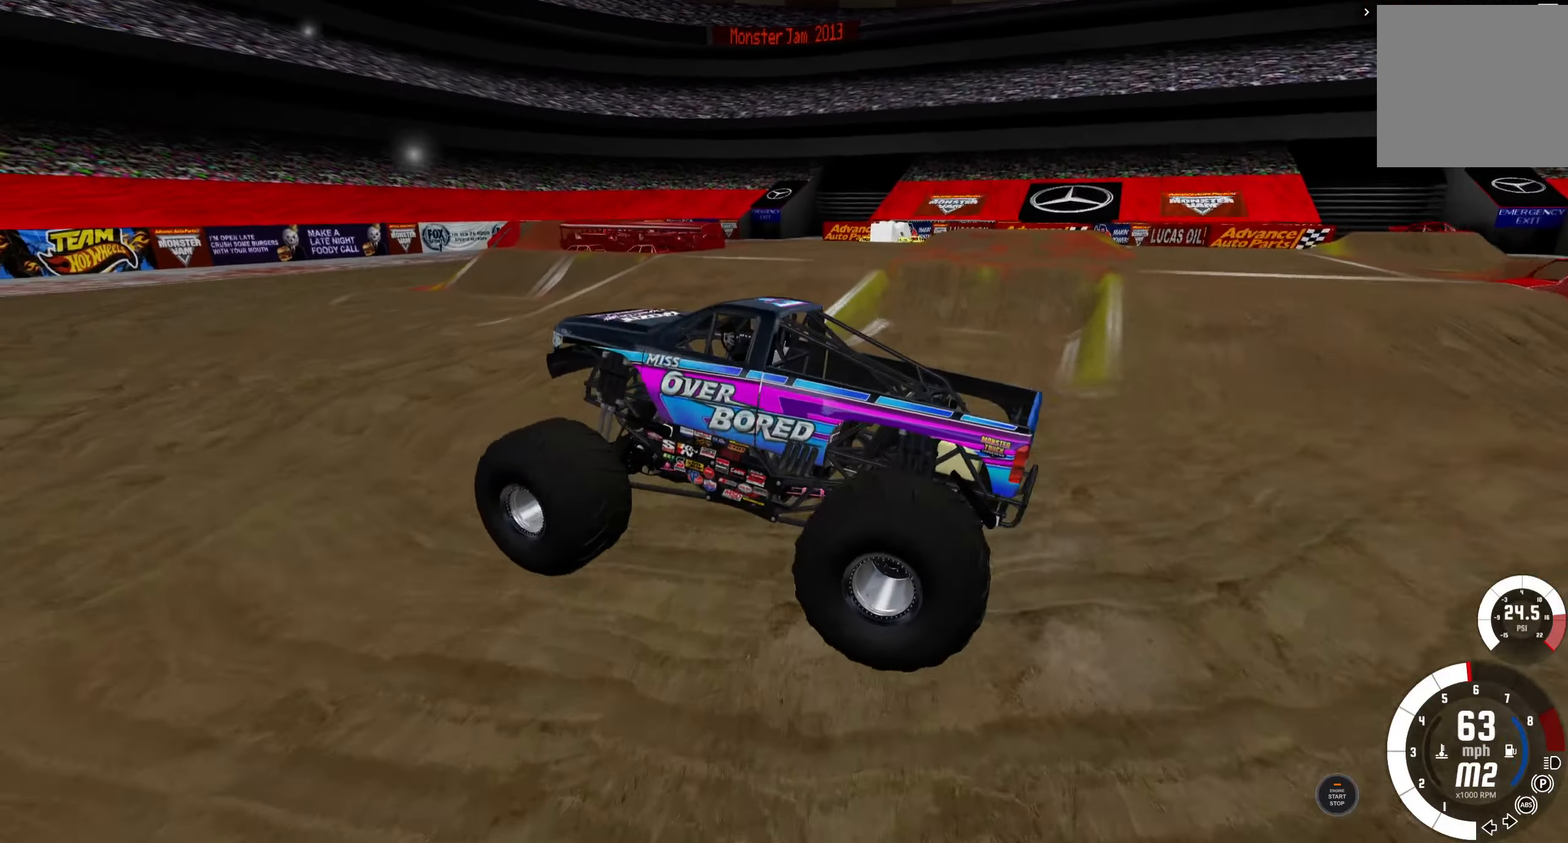
{"buttons": ["R2"], "left_stick": "center", "right_stick": "center", "events": []}
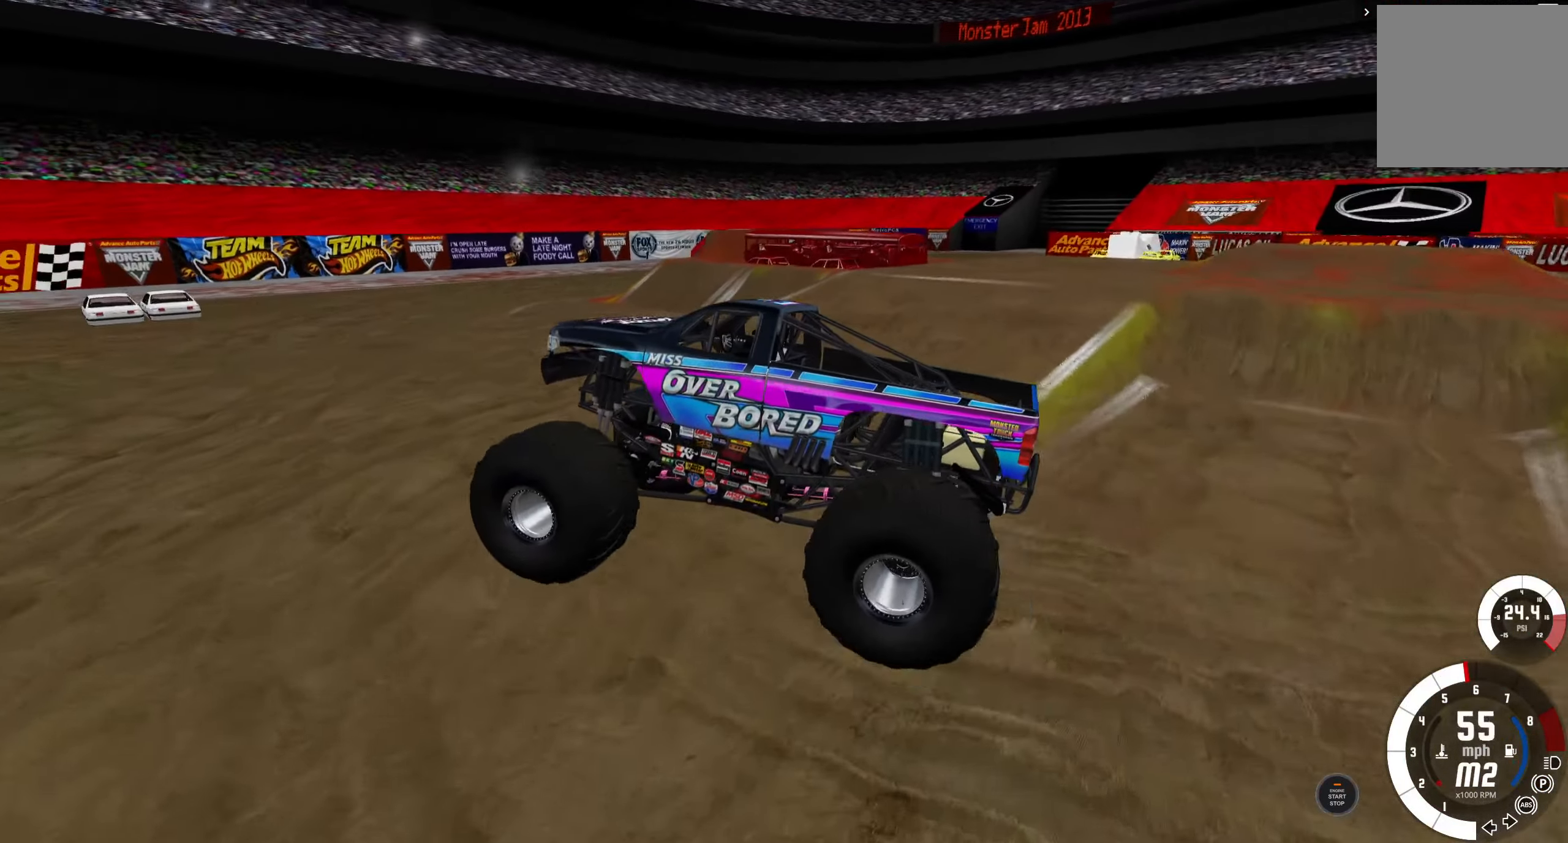
{"buttons": ["R2"], "left_stick": "center", "right_stick": "left", "events": [[333, "right_stick", "left"]]}
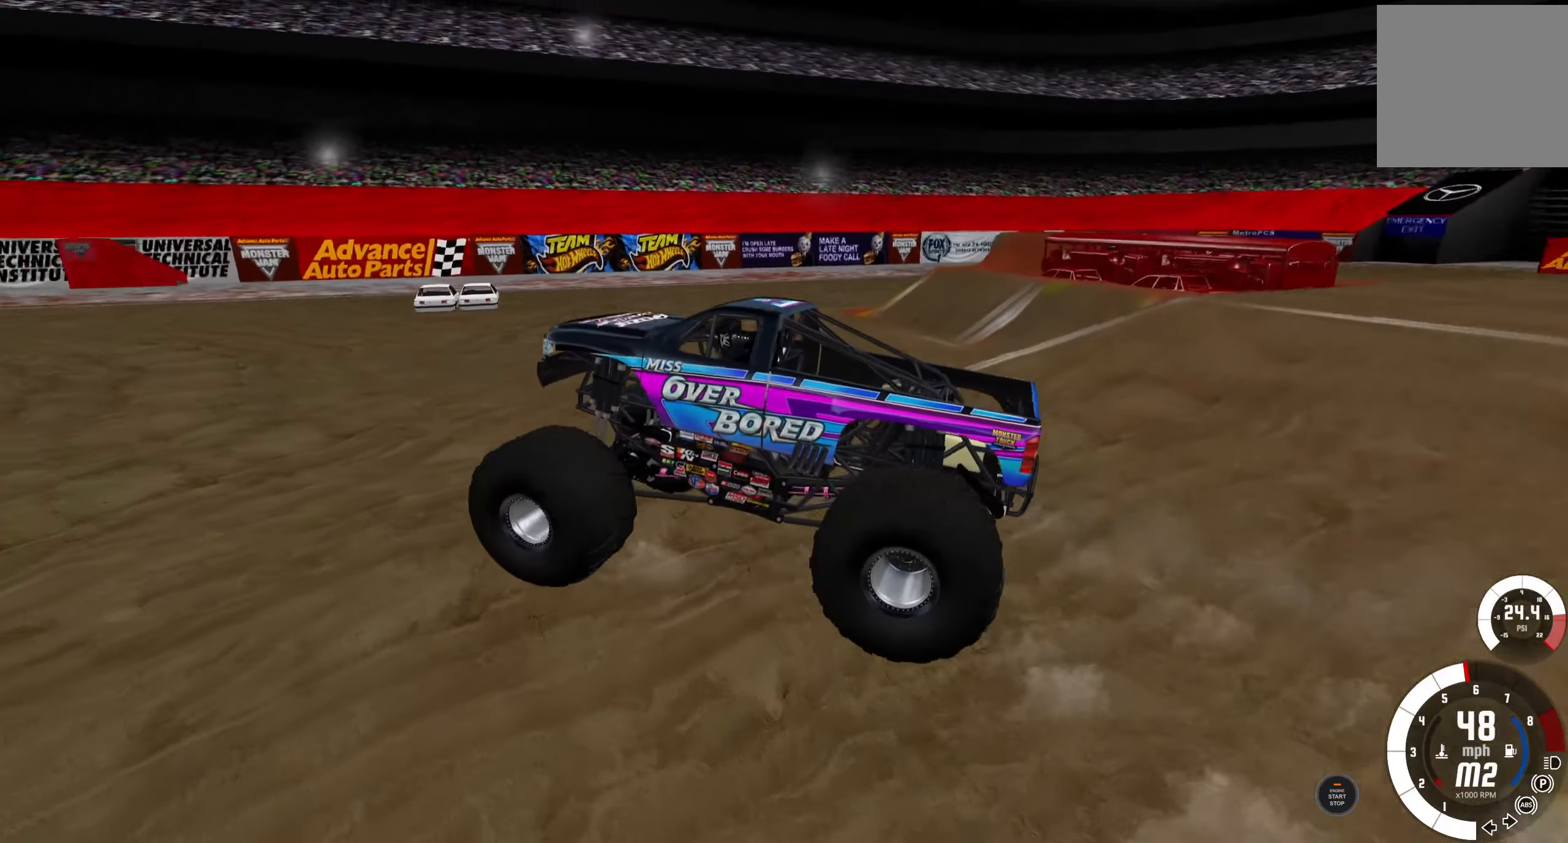
{"buttons": ["R2"], "left_stick": "center", "right_stick": "down-left", "events": [[450, "right_stick", "down-left"]]}
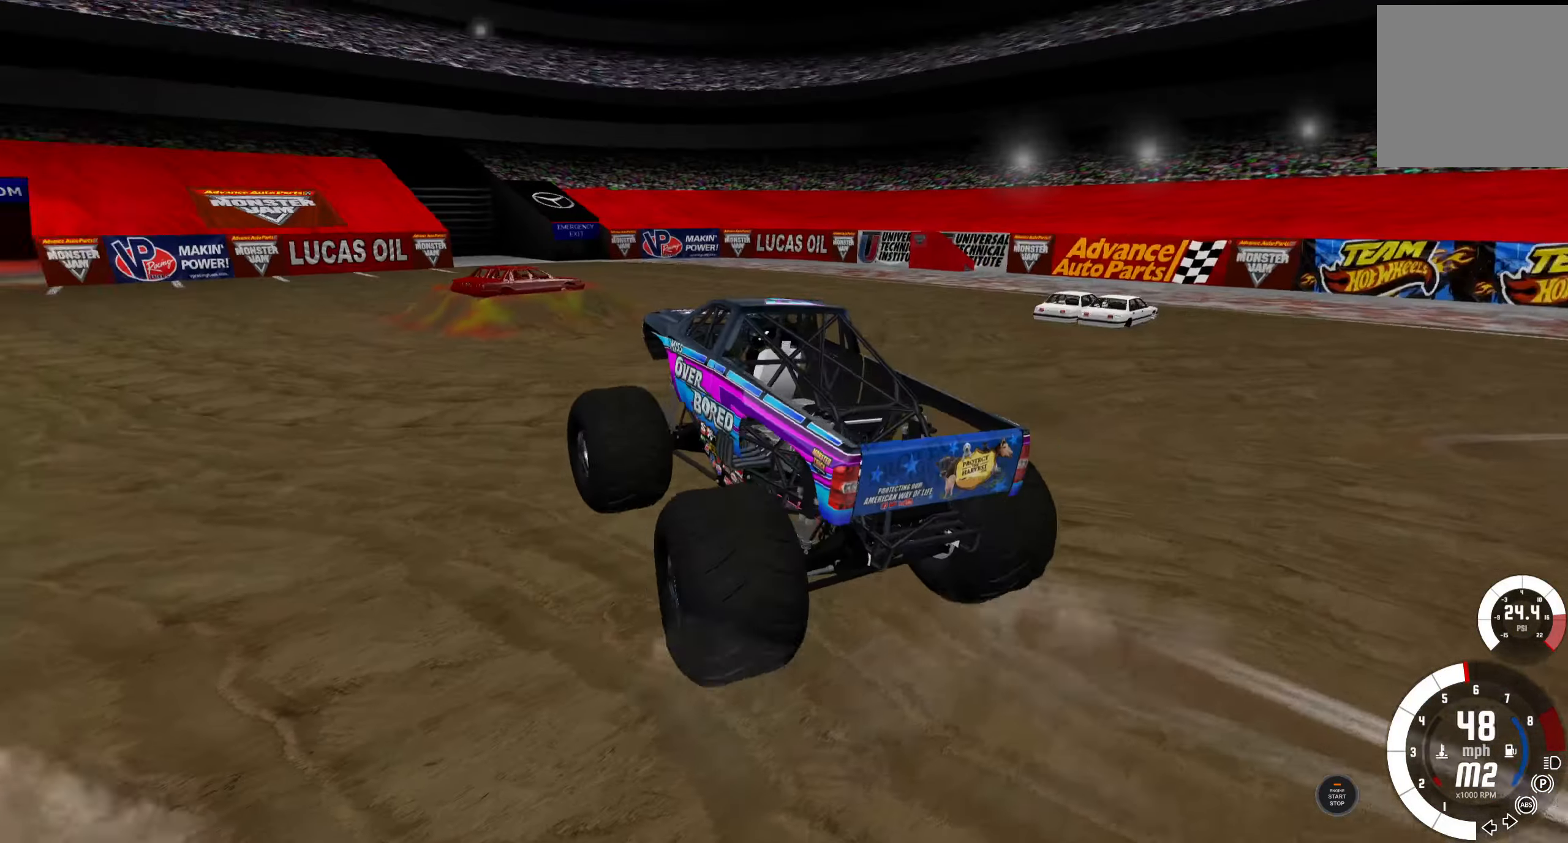
{"buttons": ["R2"], "left_stick": "center", "right_stick": "center", "events": [[333, "right_stick", "center"]]}
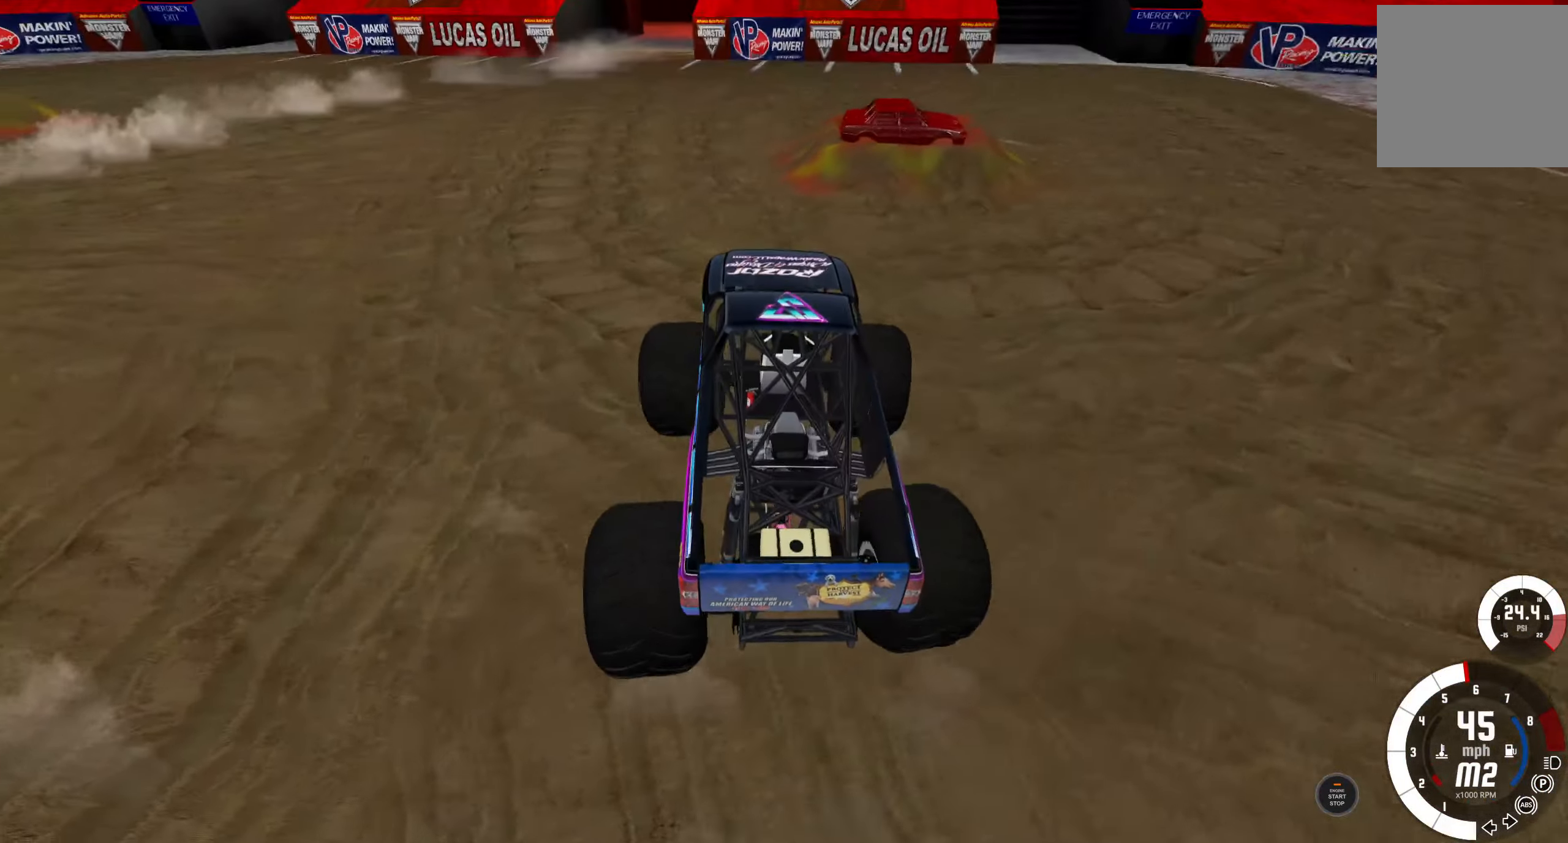
{"buttons": ["R2"], "left_stick": "center", "right_stick": "center", "events": []}
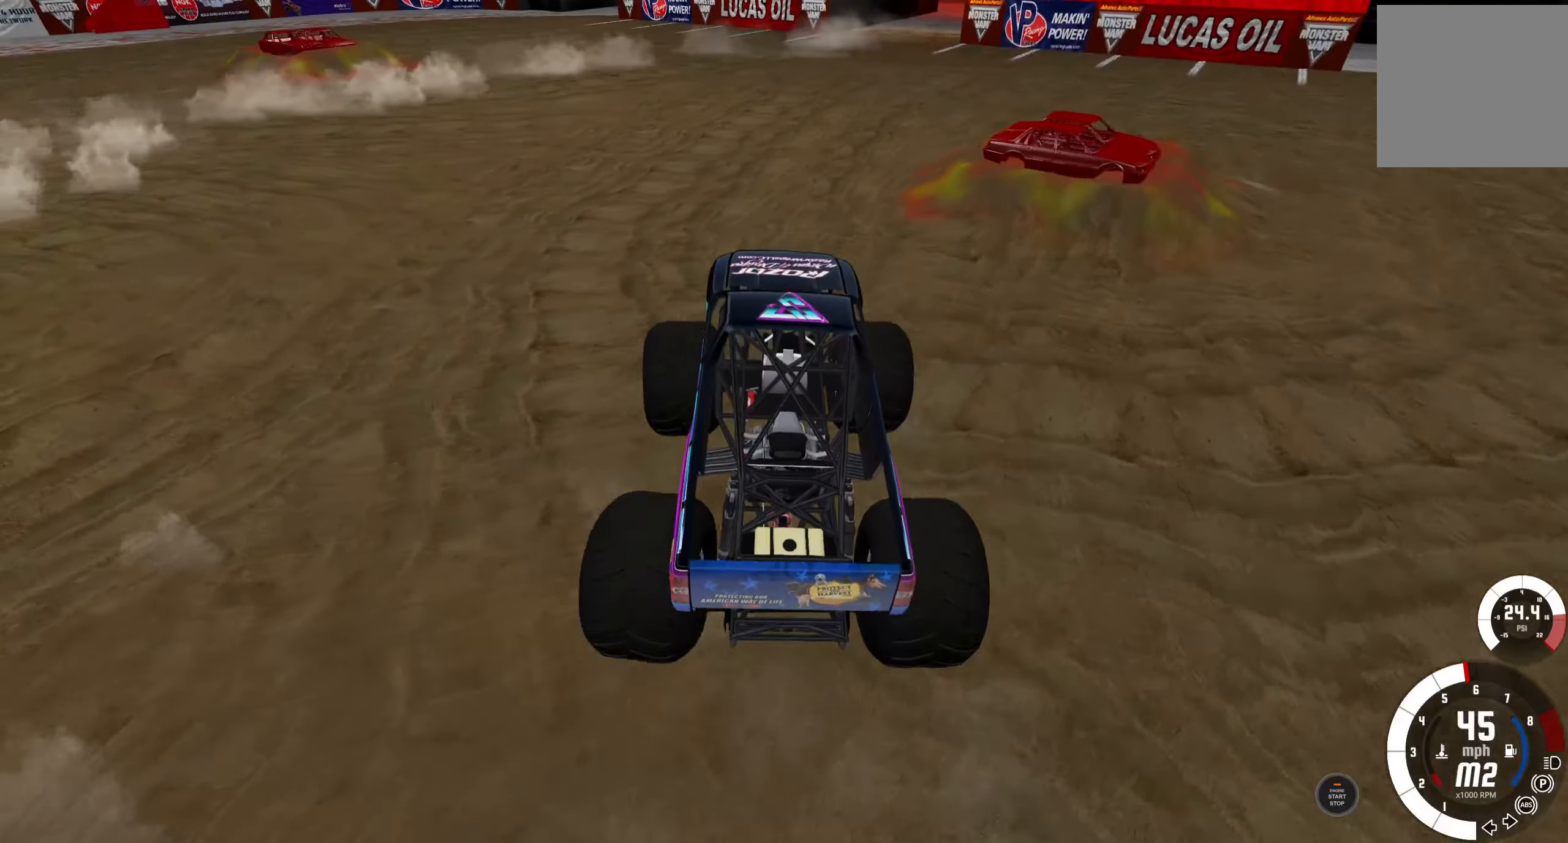
{"buttons": ["R2"], "left_stick": "center", "right_stick": "center", "events": []}
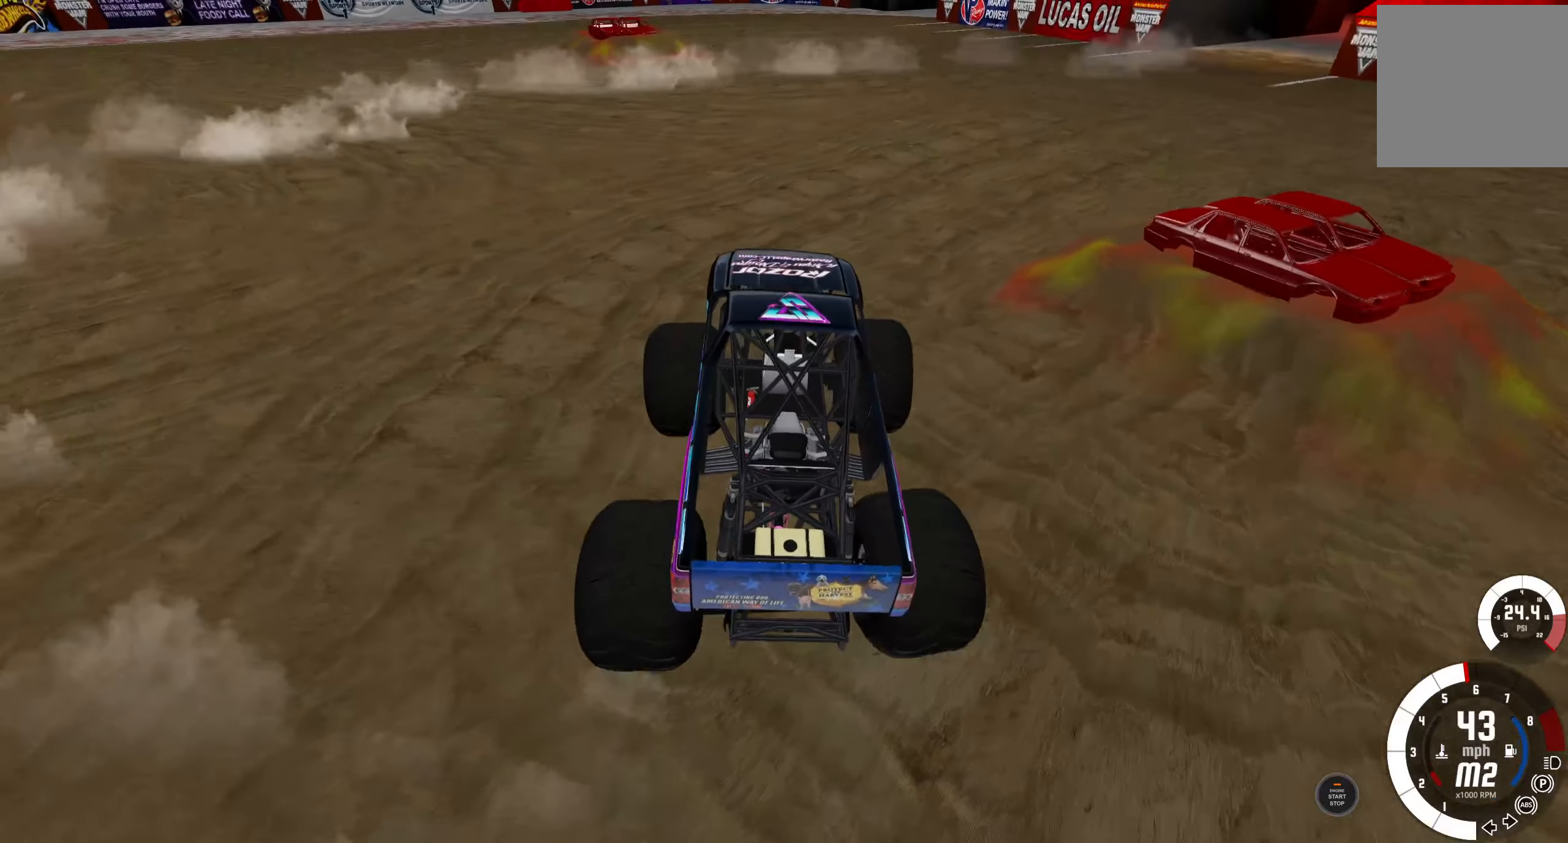
{"buttons": [], "left_stick": "center", "right_stick": "center", "events": [[500, "R2", "up"]]}
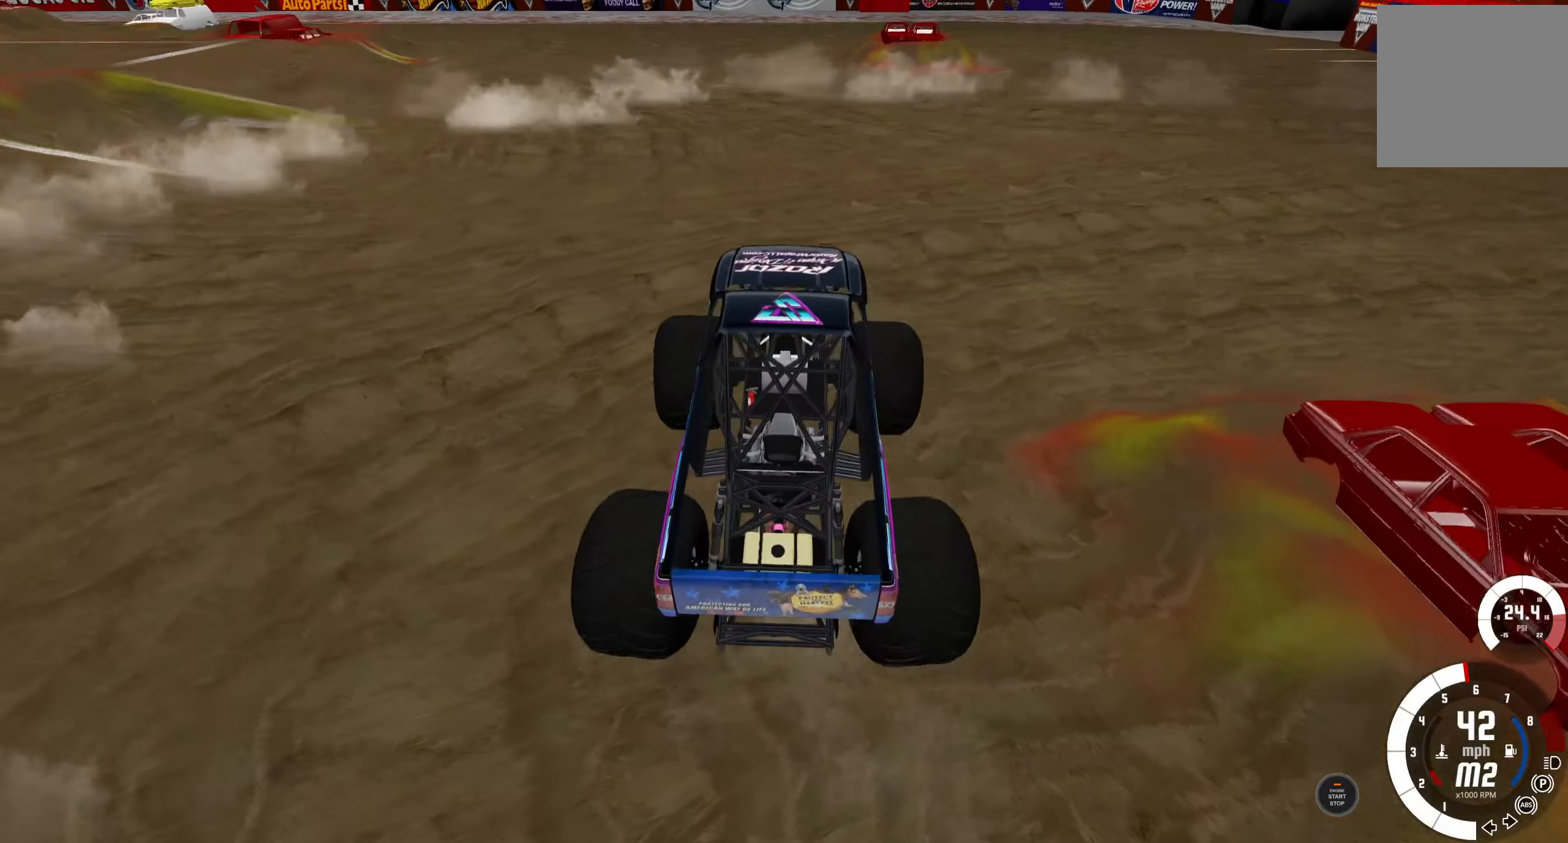
{"buttons": [], "left_stick": "center", "right_stick": "center", "events": []}
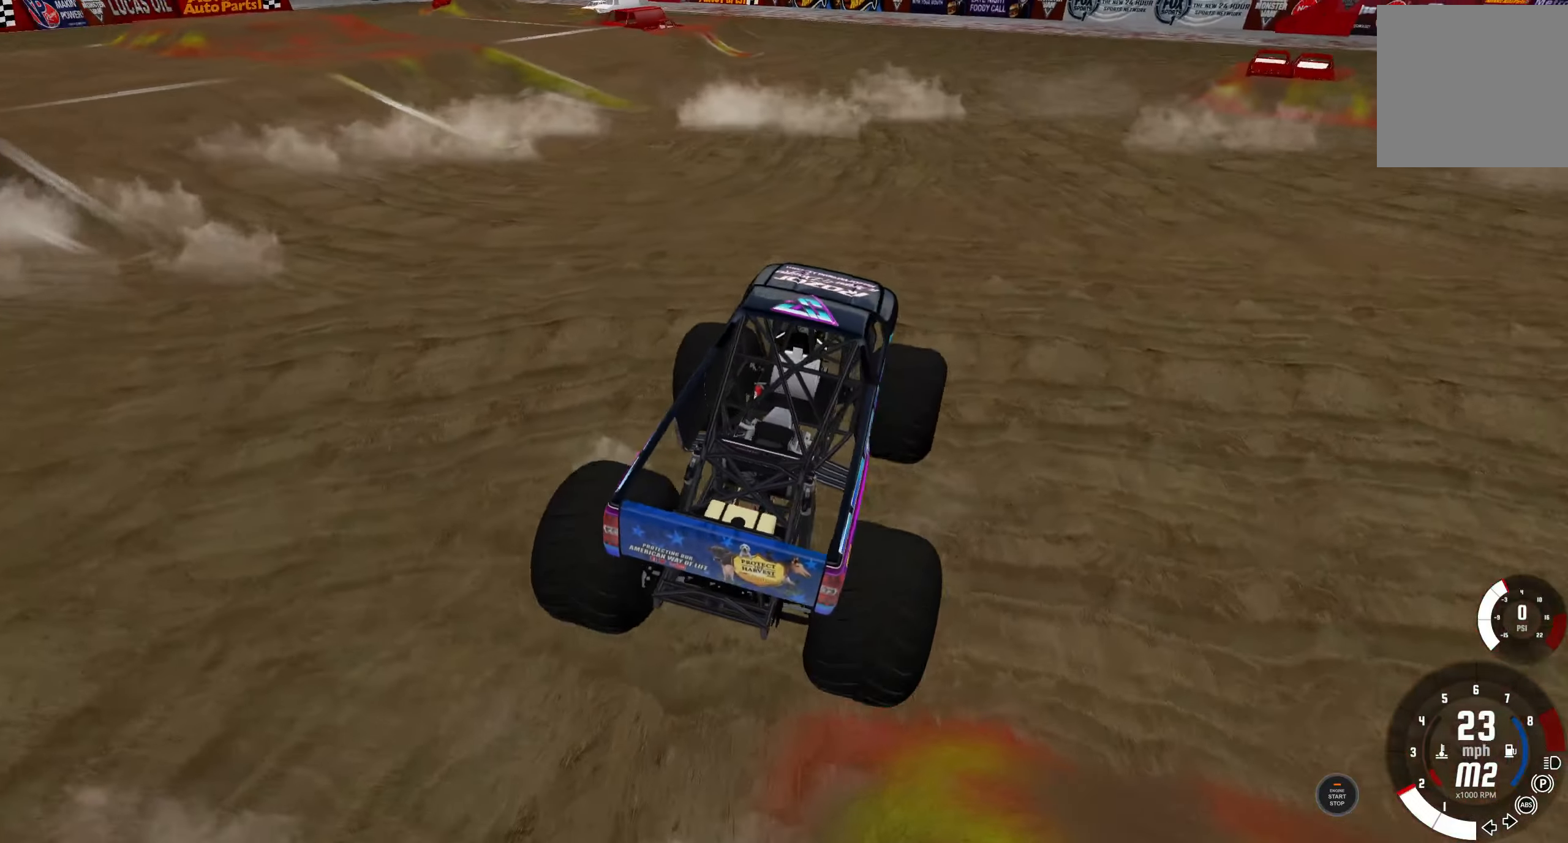
{"buttons": [], "left_stick": "center", "right_stick": "center", "events": [[334, "R3", "down"], [434, "R3", "up"]]}
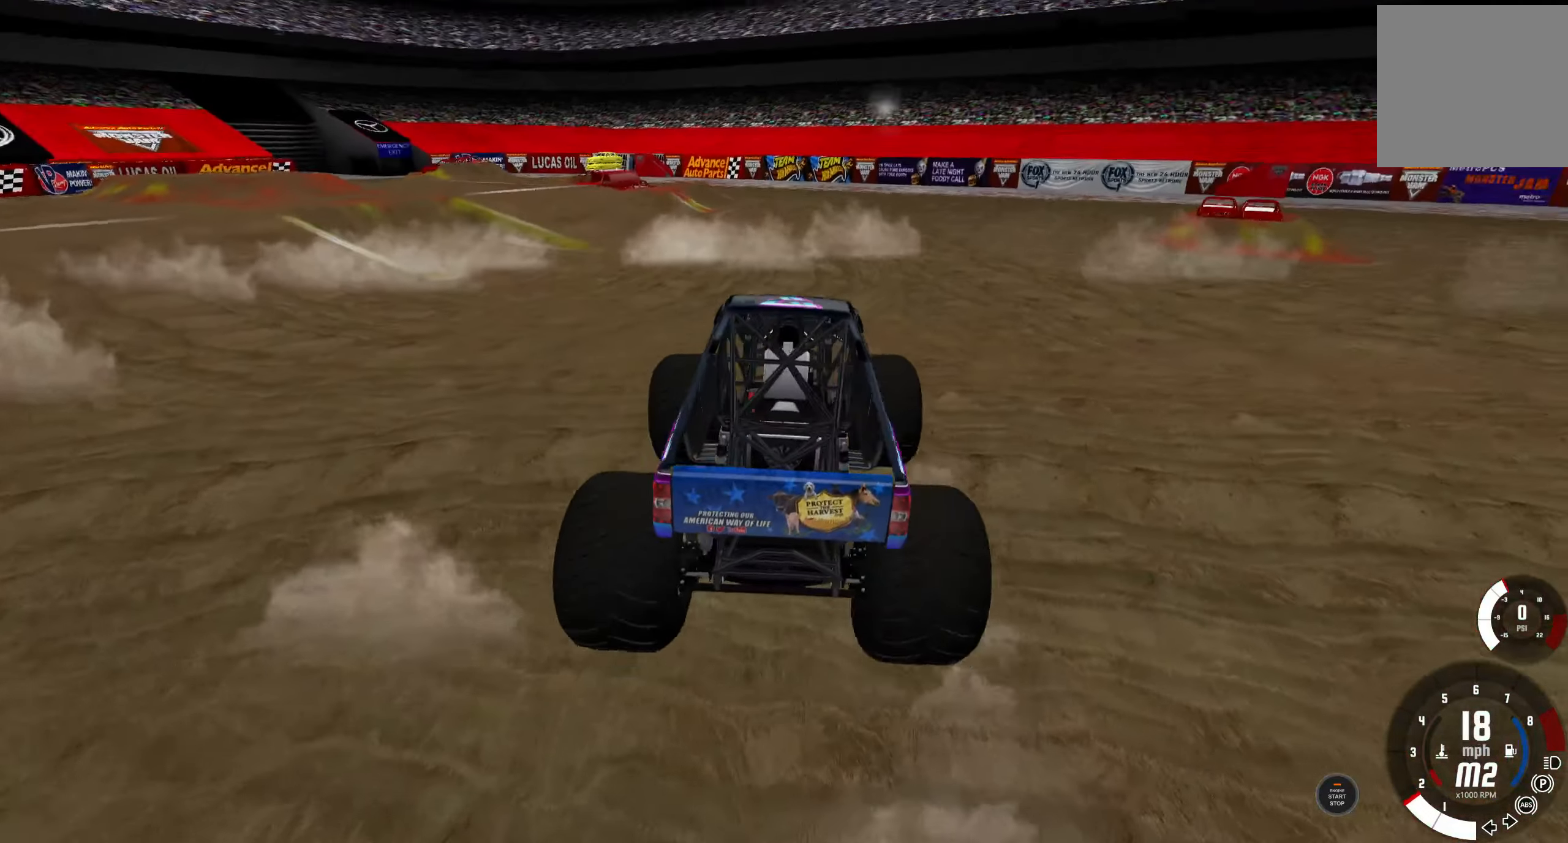
{"buttons": [], "left_stick": "center", "right_stick": "center", "events": []}
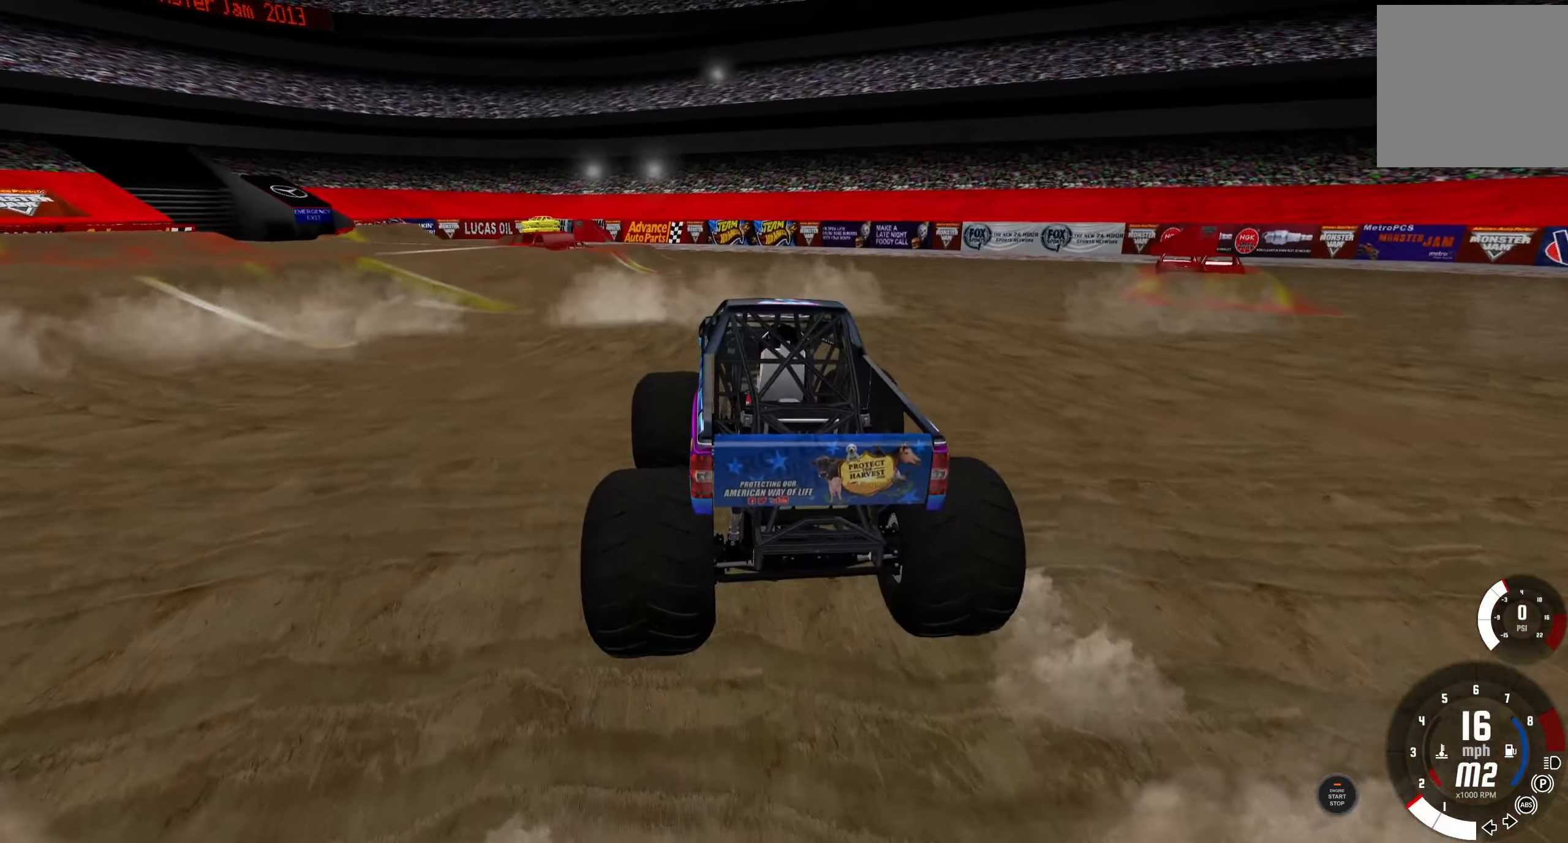
{"buttons": [], "left_stick": "center", "right_stick": "center", "events": [[367, "DPAD_RIGHT", "down"], [434, "DPAD_RIGHT", "up"]]}
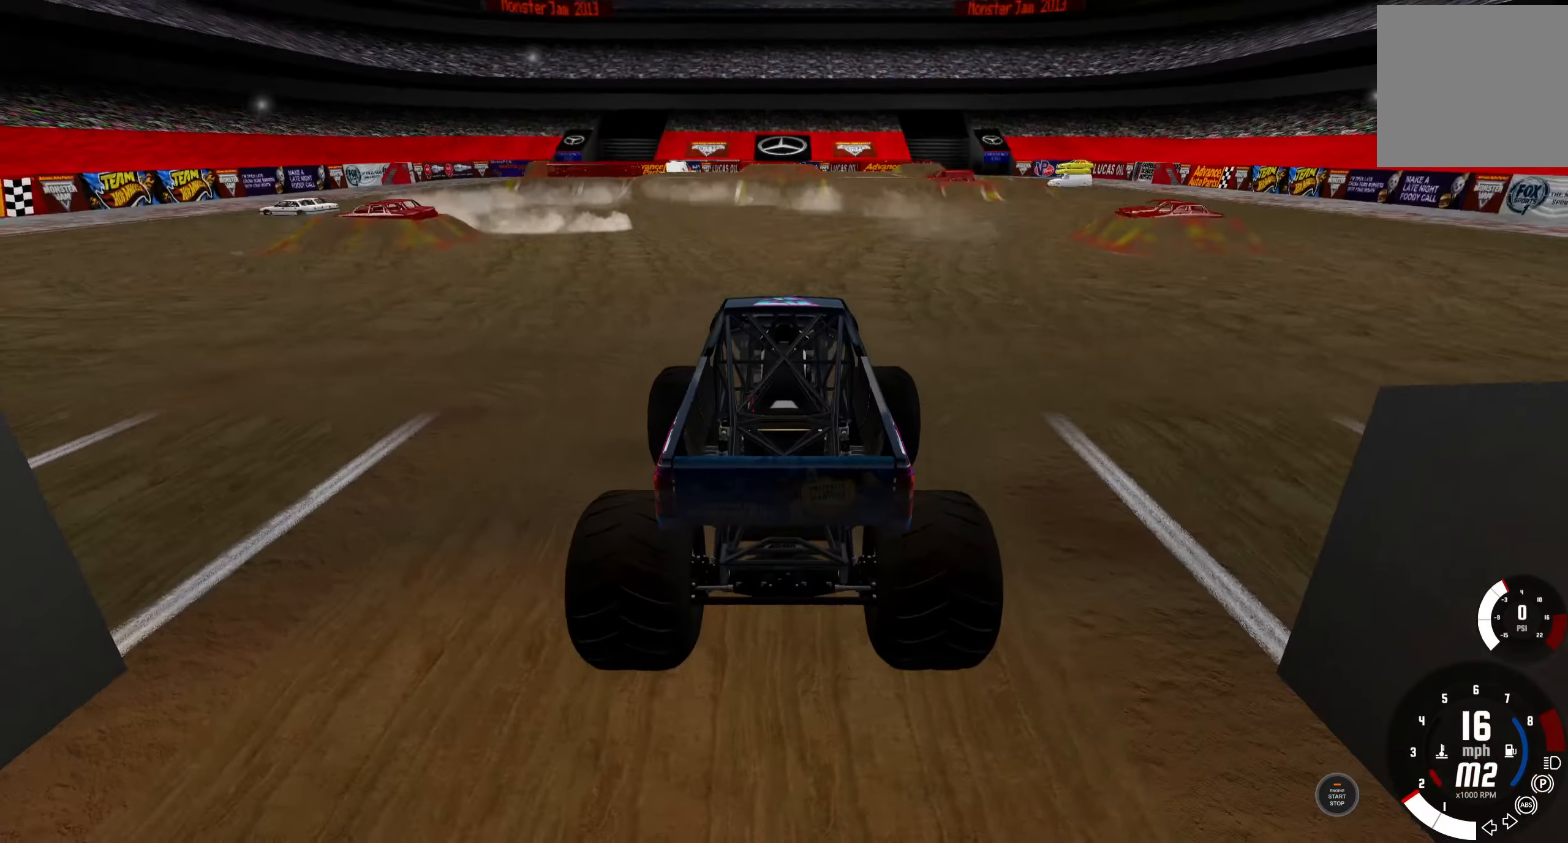
{"buttons": [], "left_stick": "center", "right_stick": "center", "events": []}